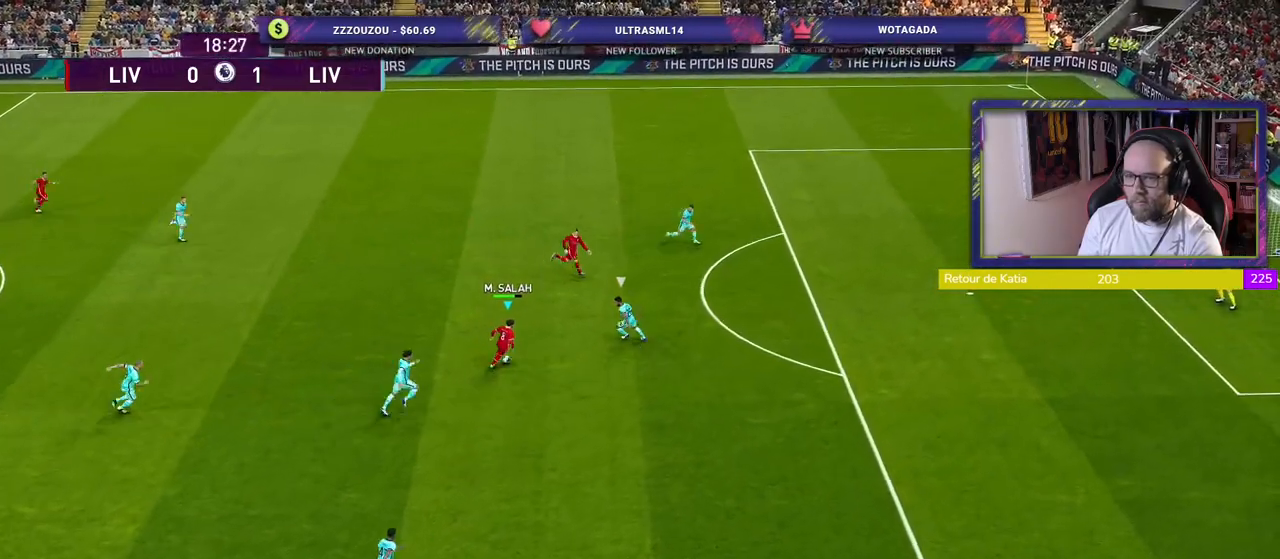
Gameplay with a controller (PlayStation layout); each line is a JSON object with the inputs held at the frame after it. "events" lists button and stick changes between this image and that frame as [ms after this image, input, new state], when the widget could be followed in between.
{"buttons": [], "left_stick": "up-right", "right_stick": "center", "events": [[420, "left_stick", "up-right"]]}
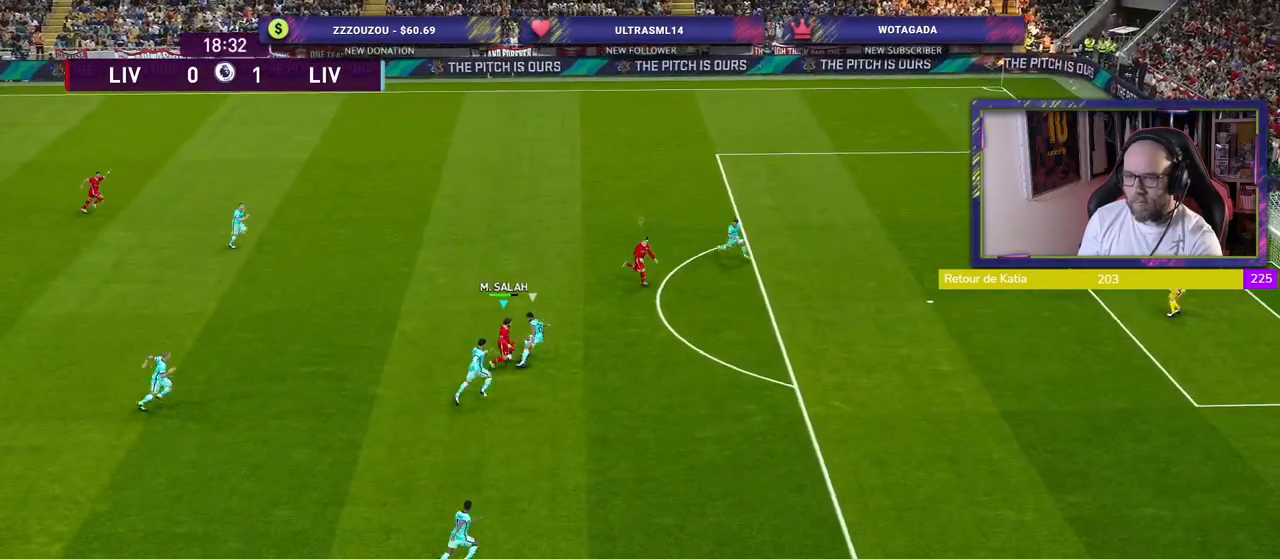
{"buttons": ["R2"], "left_stick": "up", "right_stick": "center", "events": [[260, "R2", "down"], [300, "left_stick", "up-left"], [360, "L1", "down"], [460, "left_stick", "up"], [500, "L1", "up"]]}
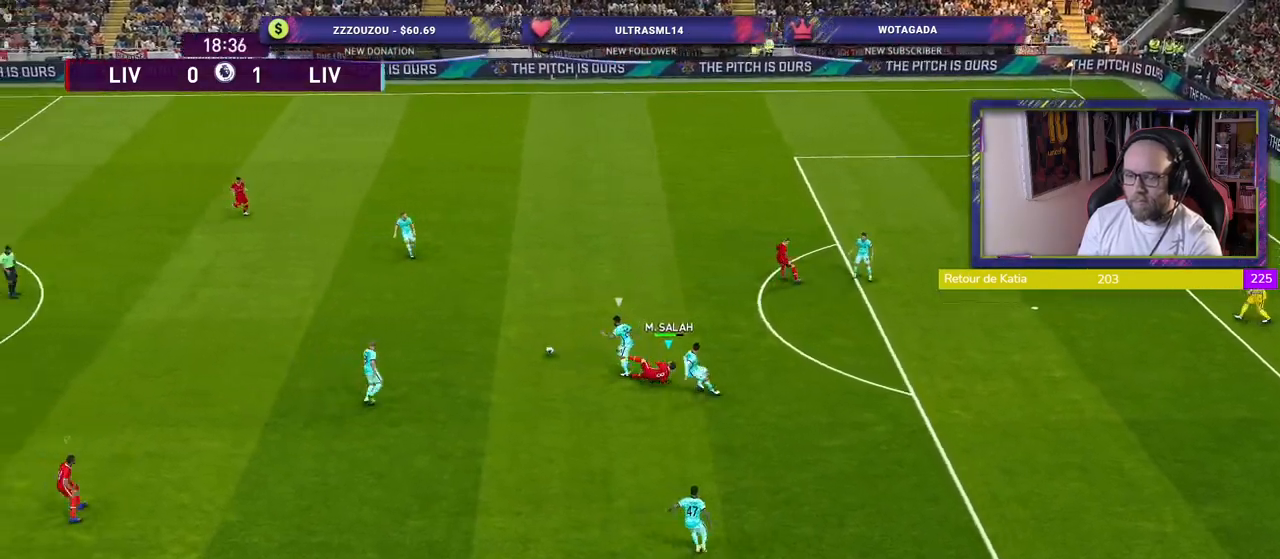
{"buttons": ["R2"], "left_stick": "up", "right_stick": "center", "events": []}
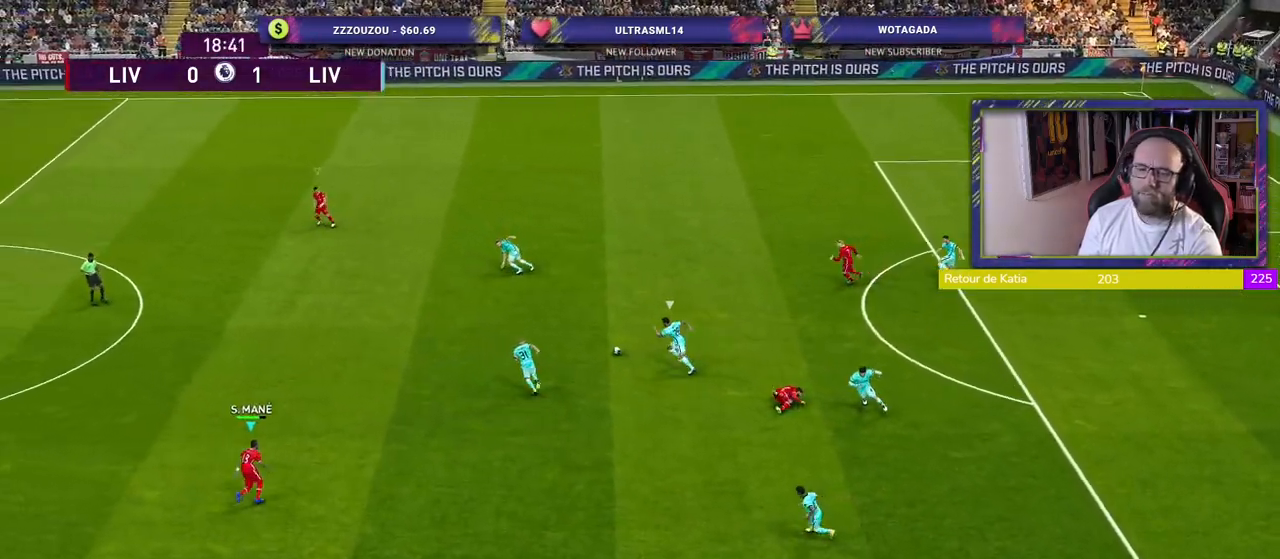
{"buttons": ["R2"], "left_stick": "up", "right_stick": "center", "events": []}
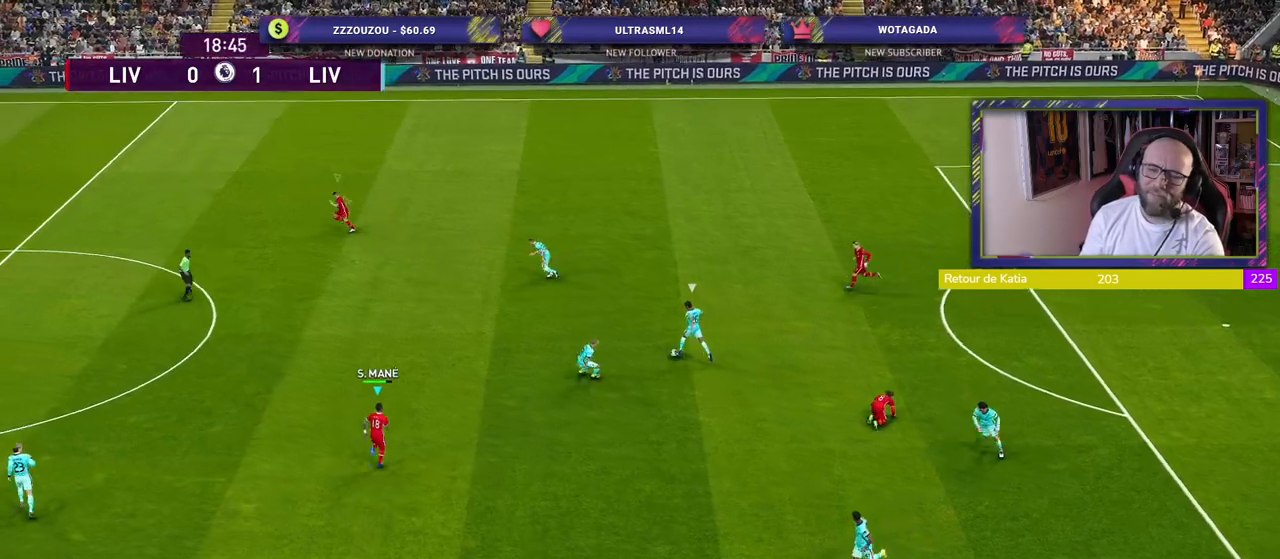
{"buttons": ["SQUARE", "R2"], "left_stick": "up", "right_stick": "center", "events": [[500, "SQUARE", "down"]]}
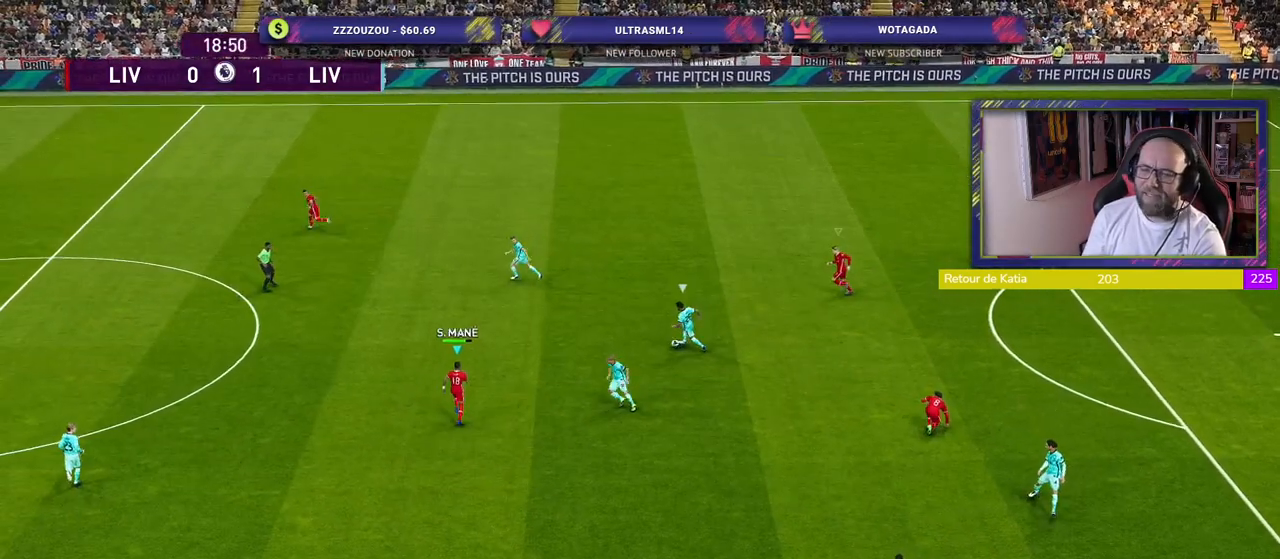
{"buttons": ["SQUARE", "R2"], "left_stick": "up-left", "right_stick": "center", "events": [[100, "left_stick", "up-left"]]}
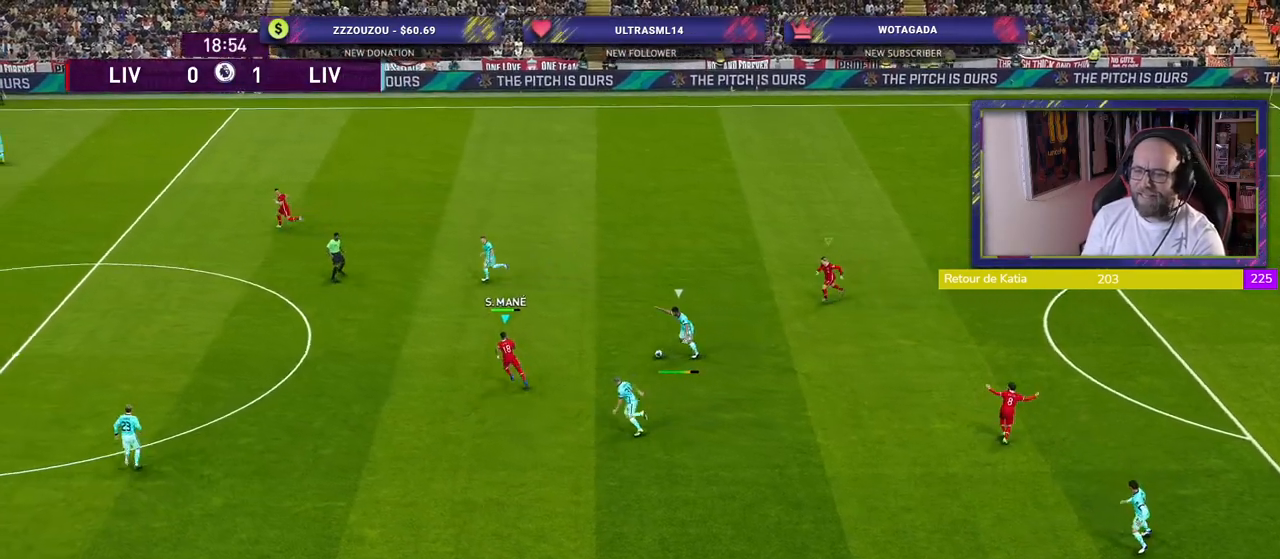
{"buttons": ["SQUARE", "R2"], "left_stick": "left", "right_stick": "center", "events": [[140, "left_stick", "left"]]}
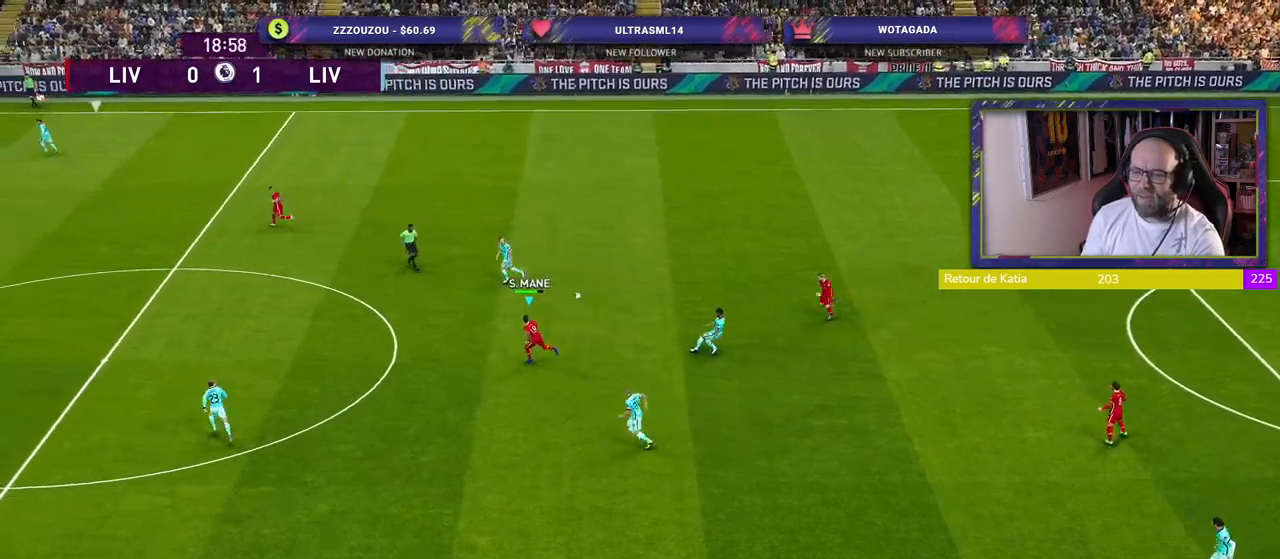
{"buttons": ["R2"], "left_stick": "left", "right_stick": "center", "events": [[60, "CROSS", "down"], [260, "CROSS", "up"], [300, "SQUARE", "up"]]}
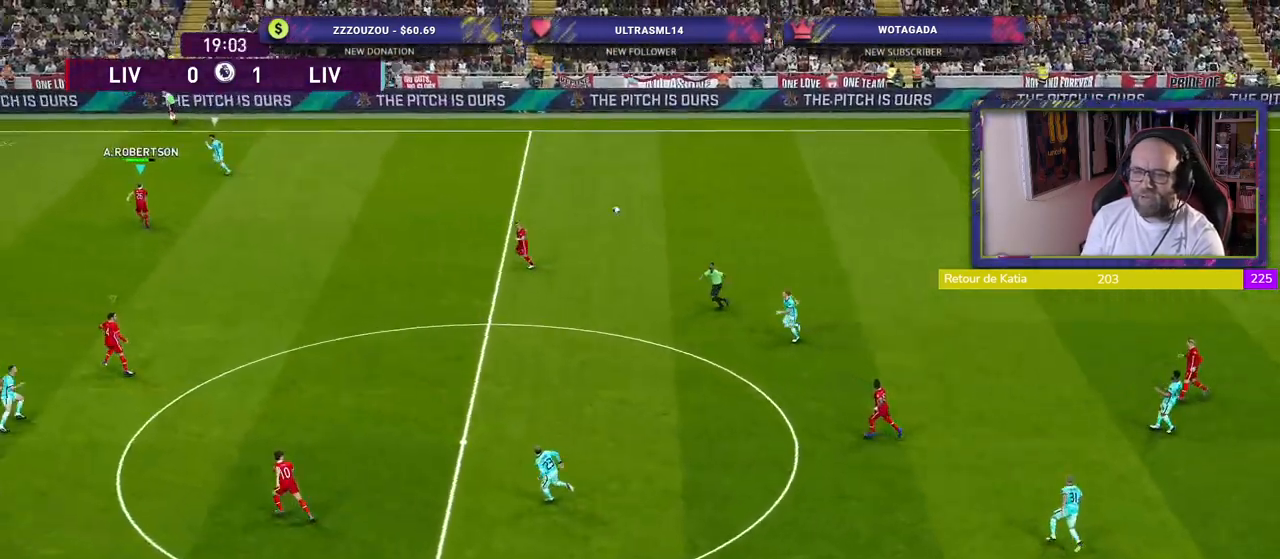
{"buttons": ["R2"], "left_stick": "up-left", "right_stick": "center", "events": [[40, "left_stick", "up-left"]]}
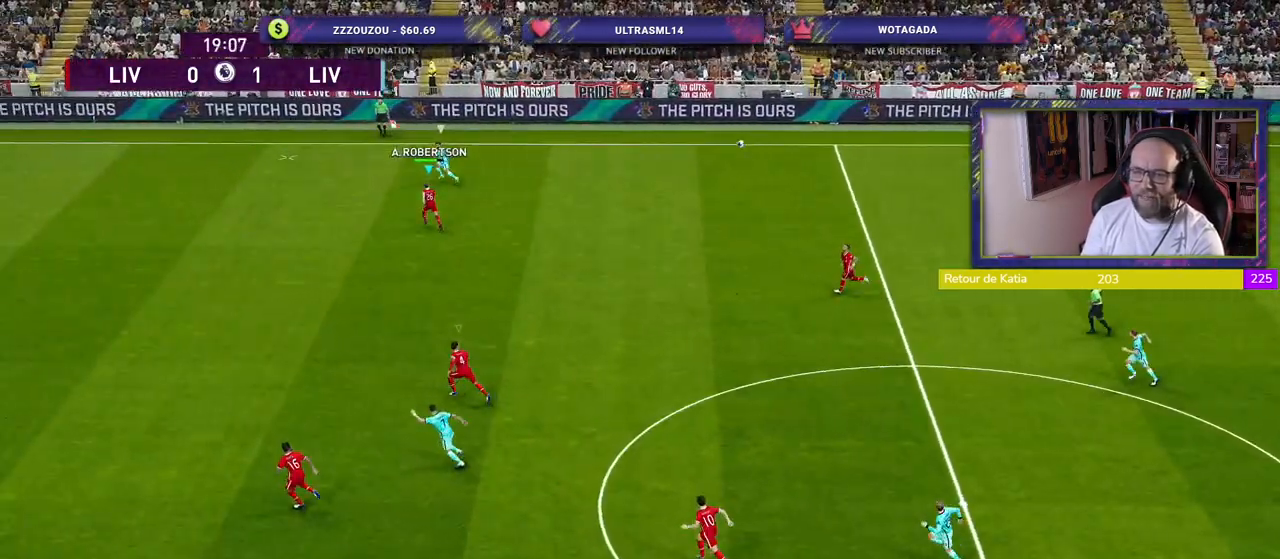
{"buttons": ["CROSS"], "left_stick": "down-right", "right_stick": "center", "events": [[440, "CROSS", "down"], [480, "left_stick", "down-right"], [500, "R2", "up"]]}
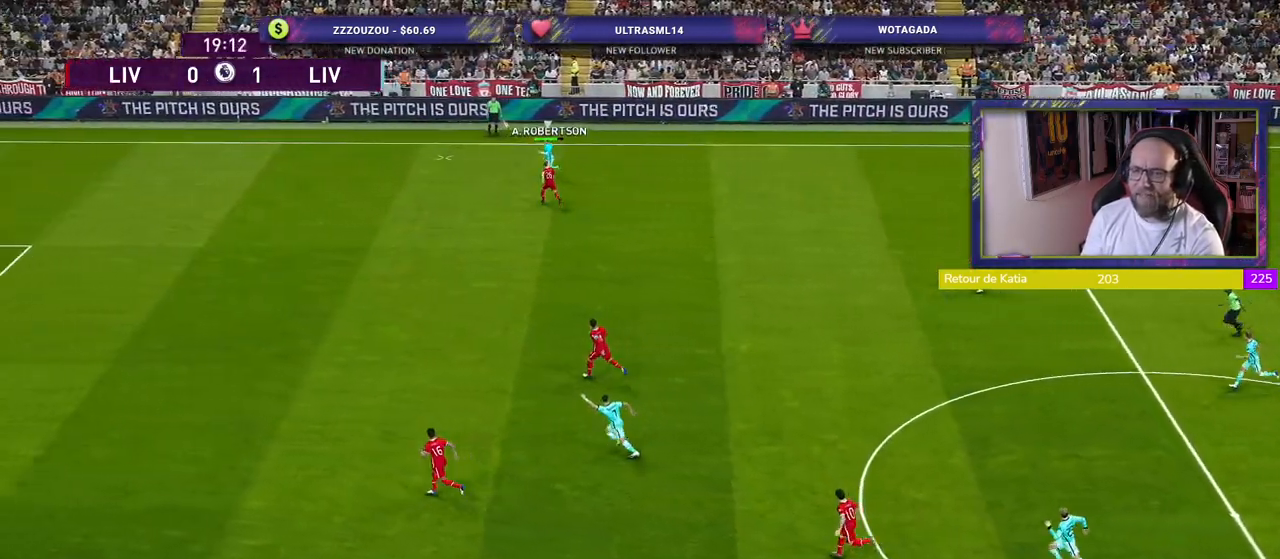
{"buttons": [], "left_stick": "down-right", "right_stick": "center", "events": [[60, "CROSS", "up"]]}
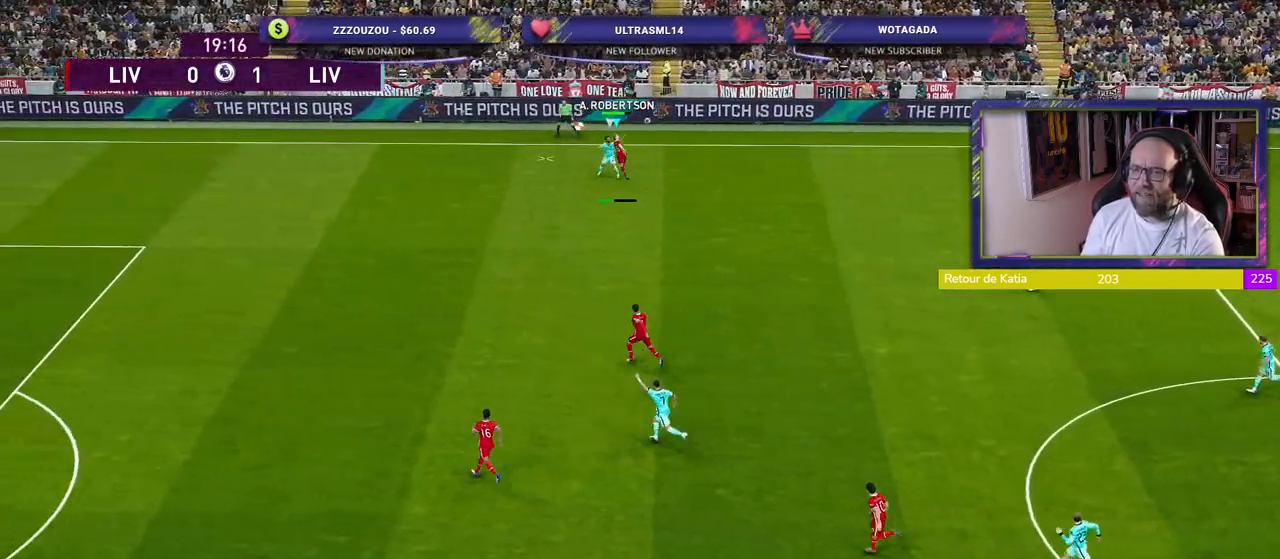
{"buttons": ["R2"], "left_stick": "down-left", "right_stick": "center", "events": [[100, "left_stick", "center"], [300, "left_stick", "up-left"], [420, "R2", "down"], [460, "left_stick", "down-left"]]}
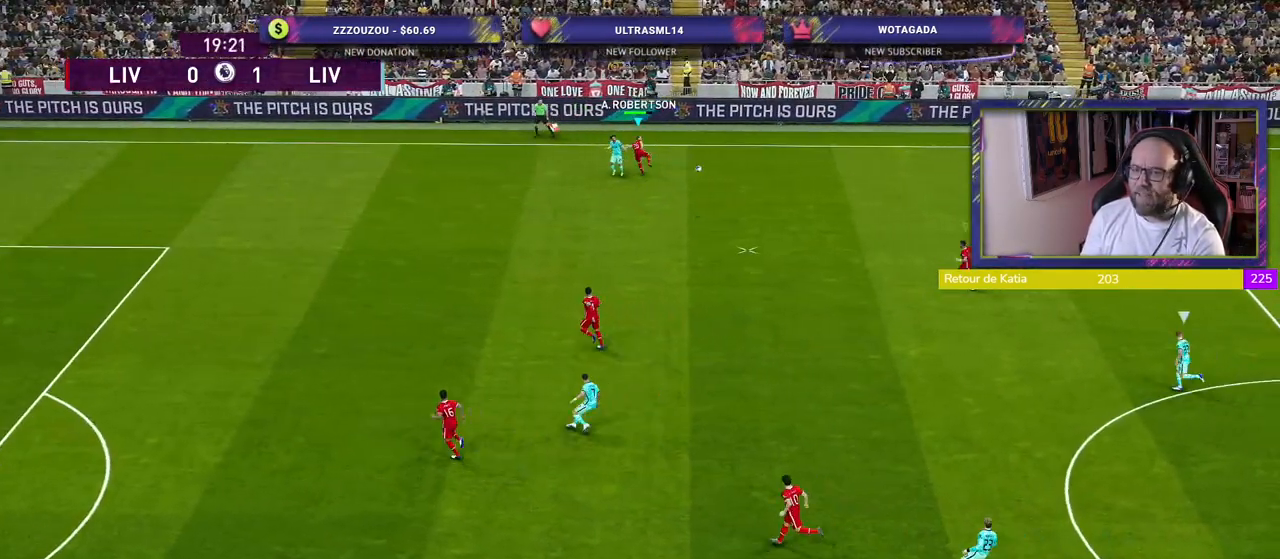
{"buttons": [], "left_stick": "down-left", "right_stick": "center", "events": [[200, "L1", "down"], [320, "L1", "up"], [420, "R2", "up"]]}
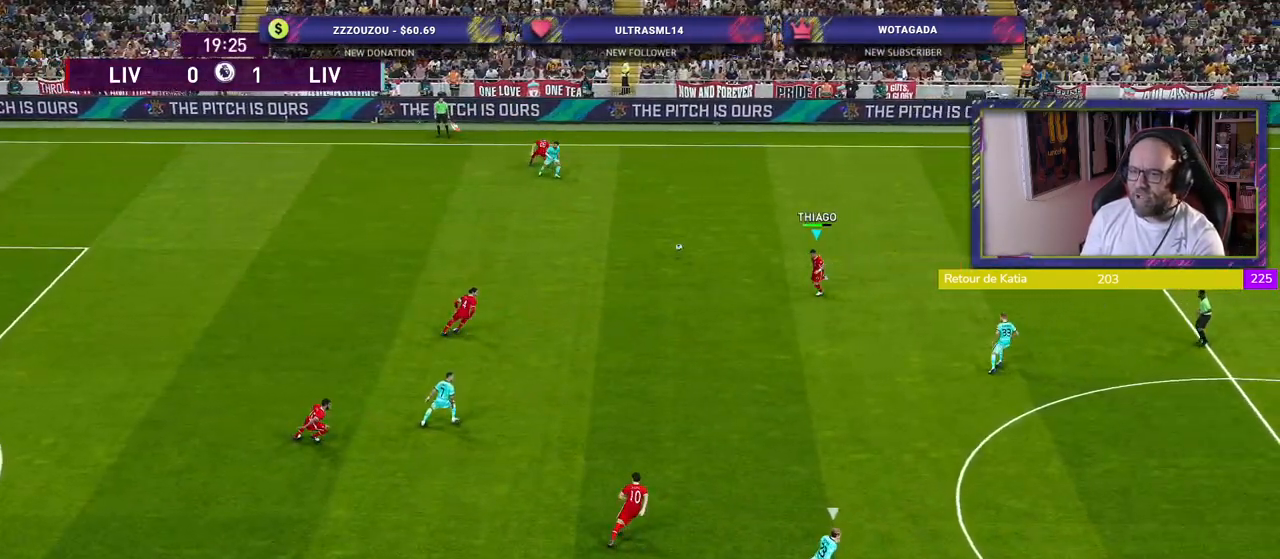
{"buttons": [], "left_stick": "center", "right_stick": "center", "events": [[140, "left_stick", "down"], [200, "CROSS", "down"], [340, "CROSS", "up"], [500, "left_stick", "center"]]}
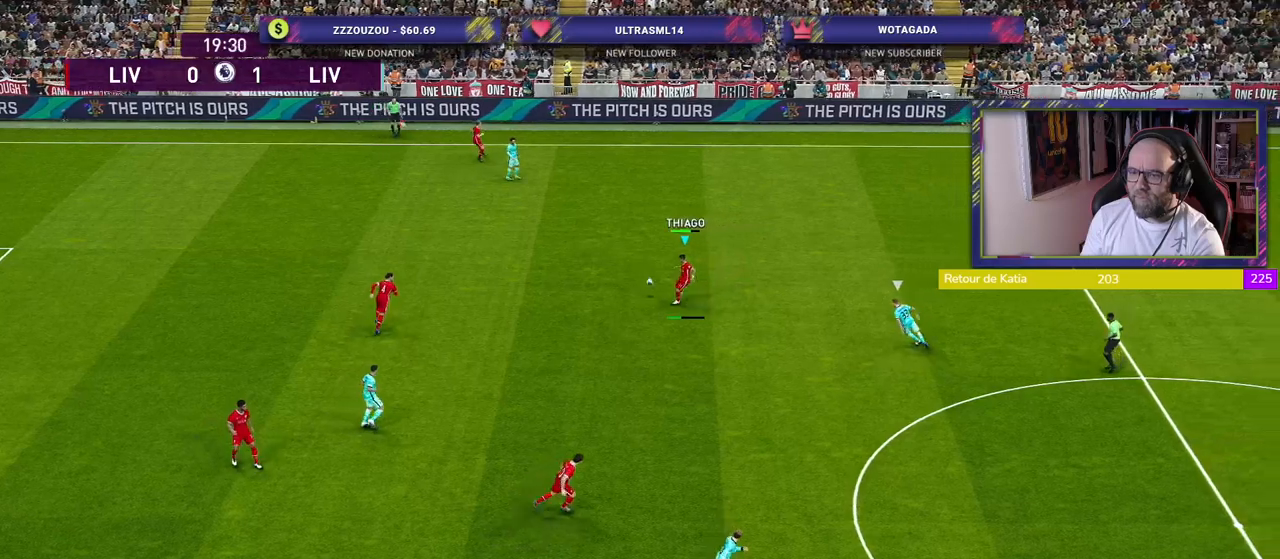
{"buttons": ["CROSS"], "left_stick": "right", "right_stick": "center", "events": [[260, "left_stick", "right"], [480, "CROSS", "down"]]}
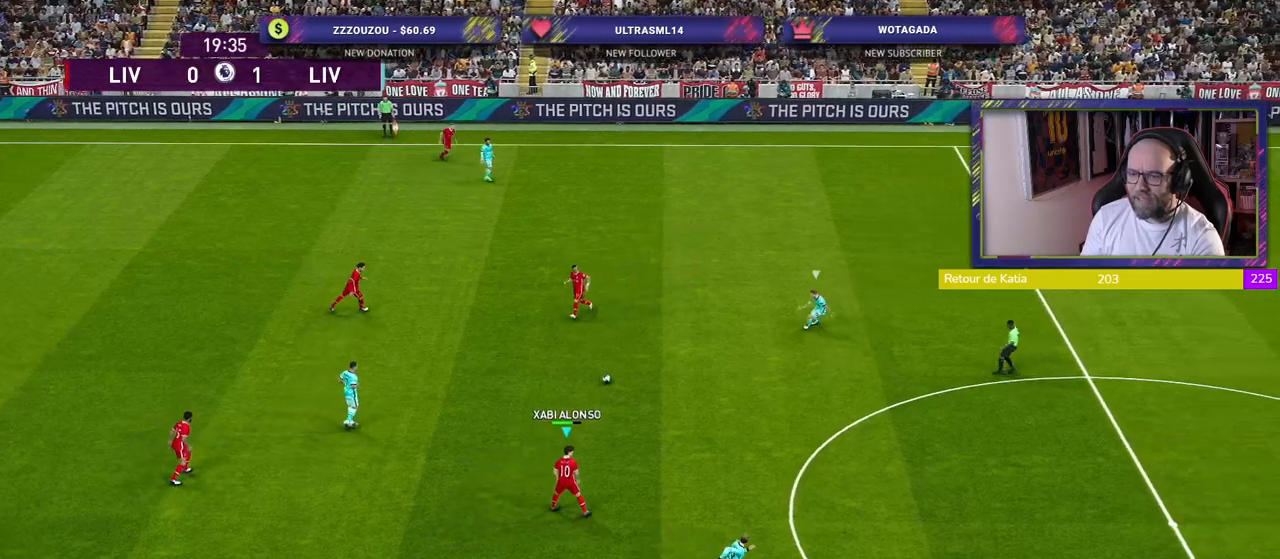
{"buttons": [], "left_stick": "right", "right_stick": "center", "events": [[180, "CROSS", "up"]]}
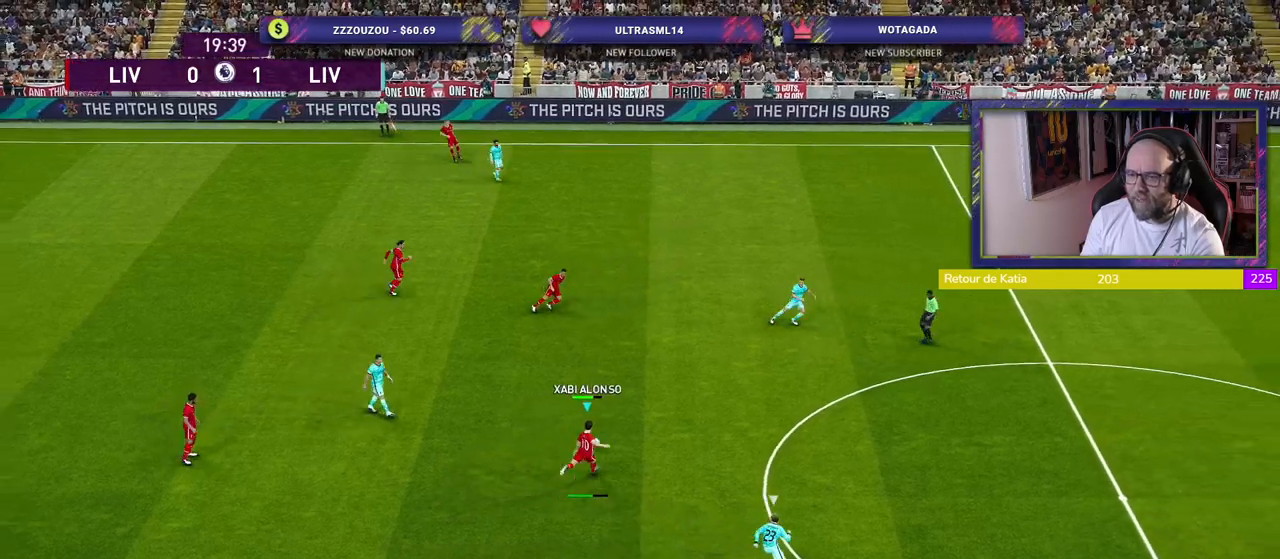
{"buttons": ["R2"], "left_stick": "left", "right_stick": "center", "events": [[100, "left_stick", "center"], [240, "left_stick", "left"], [340, "R2", "down"]]}
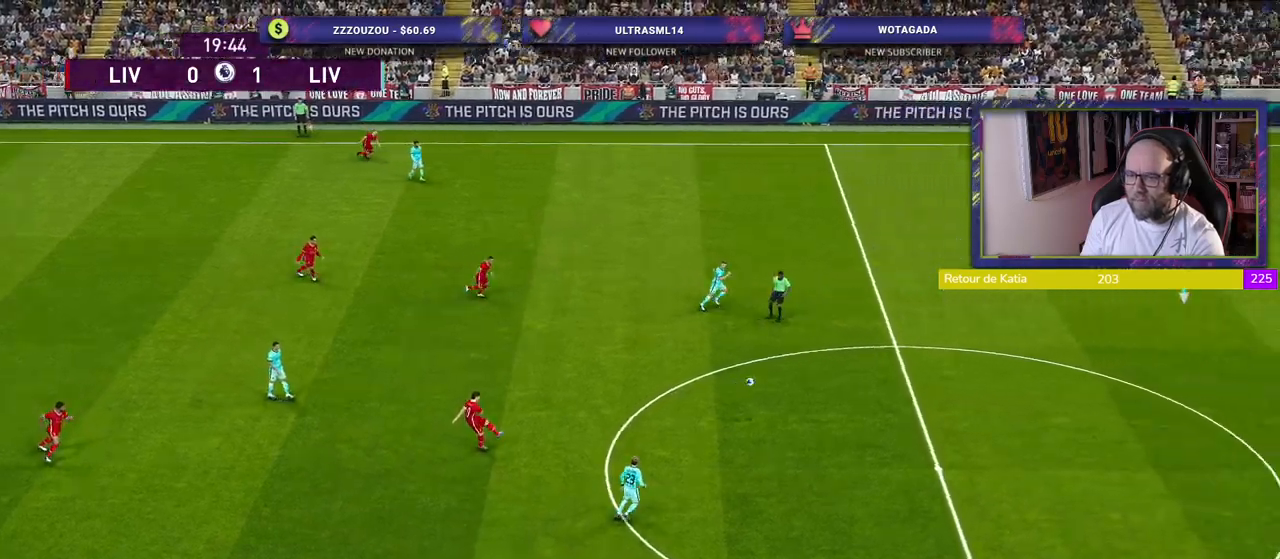
{"buttons": ["R2"], "left_stick": "left", "right_stick": "center", "events": []}
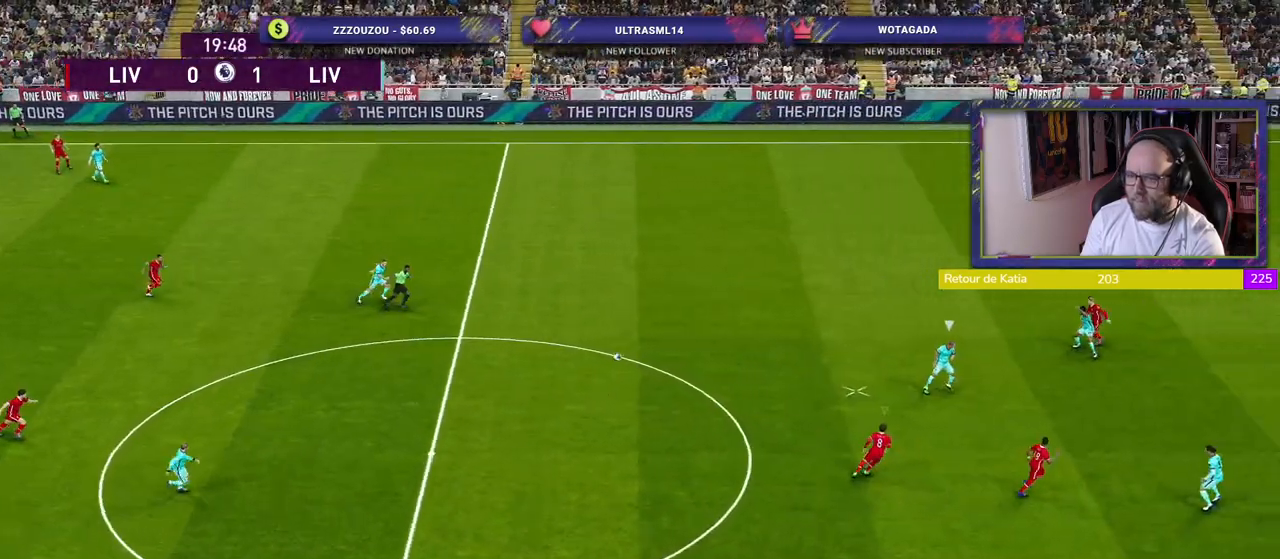
{"buttons": ["R2"], "left_stick": "left", "right_stick": "center", "events": []}
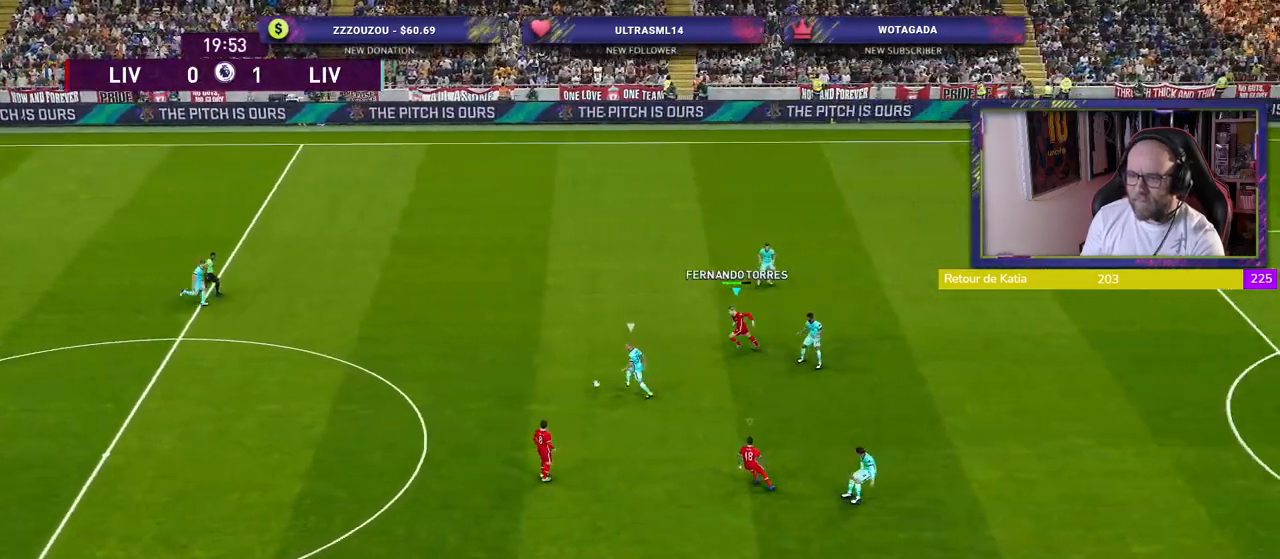
{"buttons": ["R2"], "left_stick": "down-left", "right_stick": "center", "events": [[140, "left_stick", "down-left"]]}
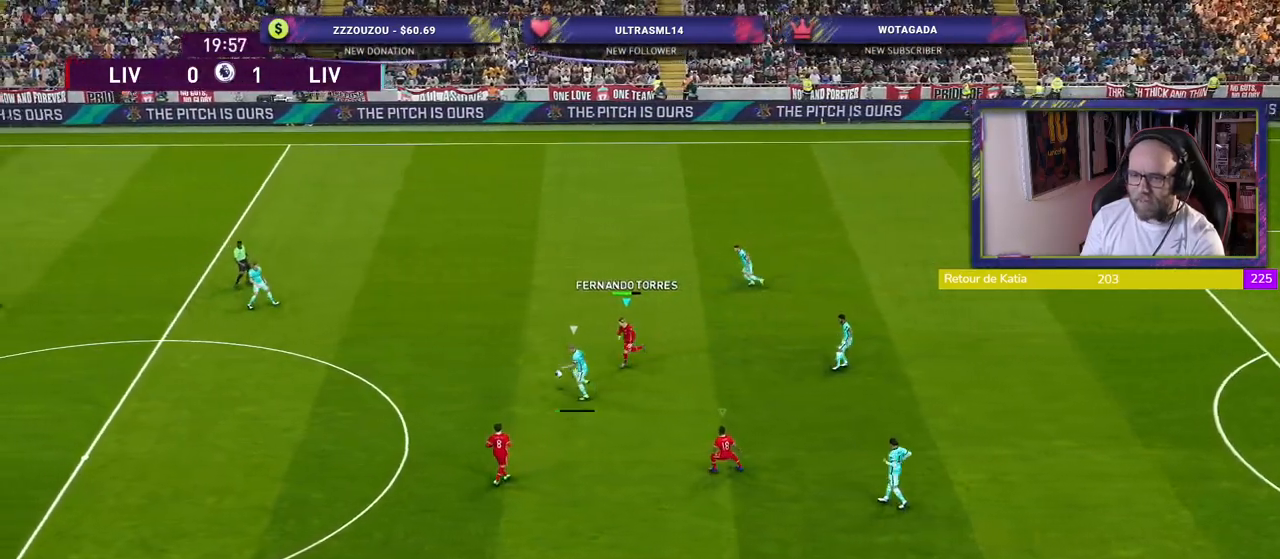
{"buttons": ["CROSS", "R2"], "left_stick": "center", "right_stick": "center", "events": [[180, "CROSS", "down"], [460, "left_stick", "center"]]}
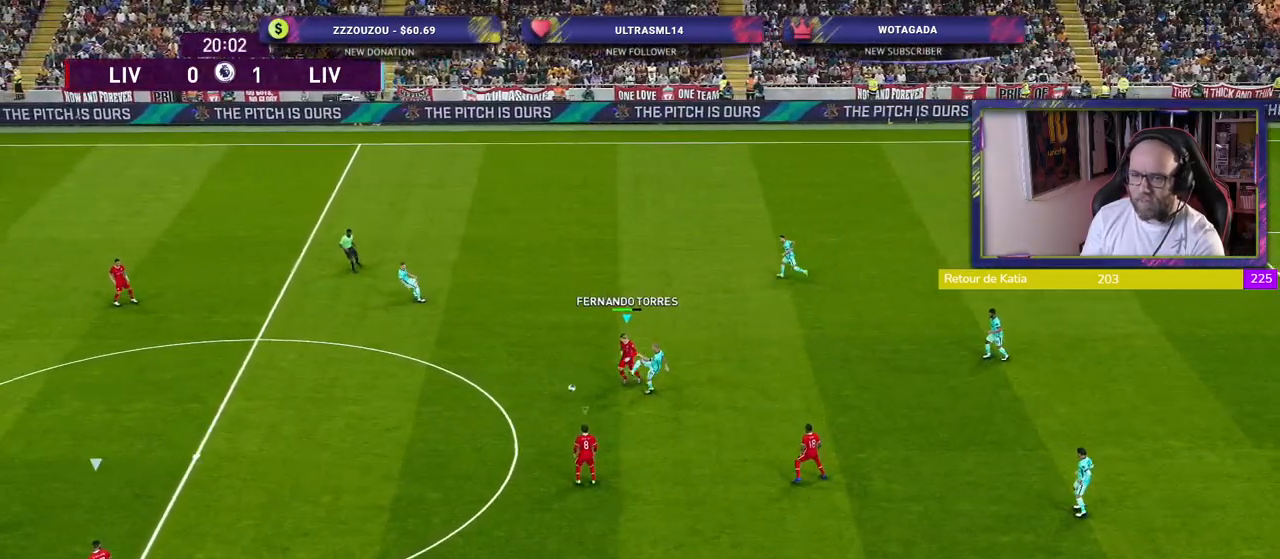
{"buttons": ["R2"], "left_stick": "right", "right_stick": "center", "events": [[60, "L1", "down"], [200, "L1", "up"], [200, "left_stick", "down-right"], [260, "left_stick", "right"], [460, "CROSS", "up"]]}
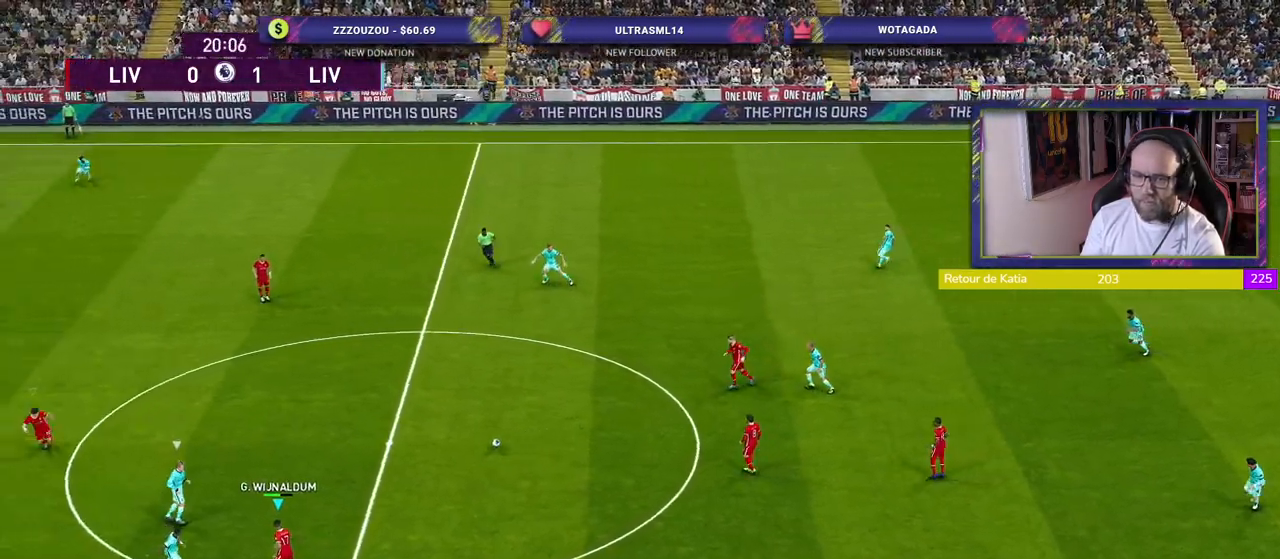
{"buttons": ["SQUARE", "R2"], "left_stick": "up-left", "right_stick": "center", "events": [[80, "left_stick", "up-right"], [180, "left_stick", "up"], [360, "left_stick", "up-left"], [460, "SQUARE", "down"]]}
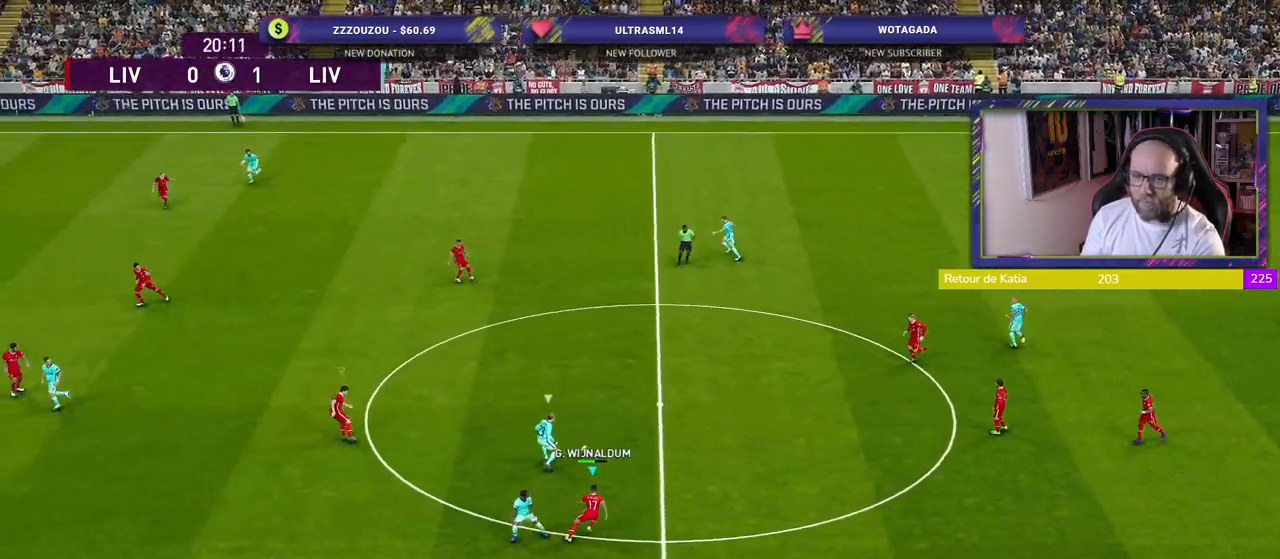
{"buttons": ["SQUARE", "R2"], "left_stick": "up-left", "right_stick": "center", "events": []}
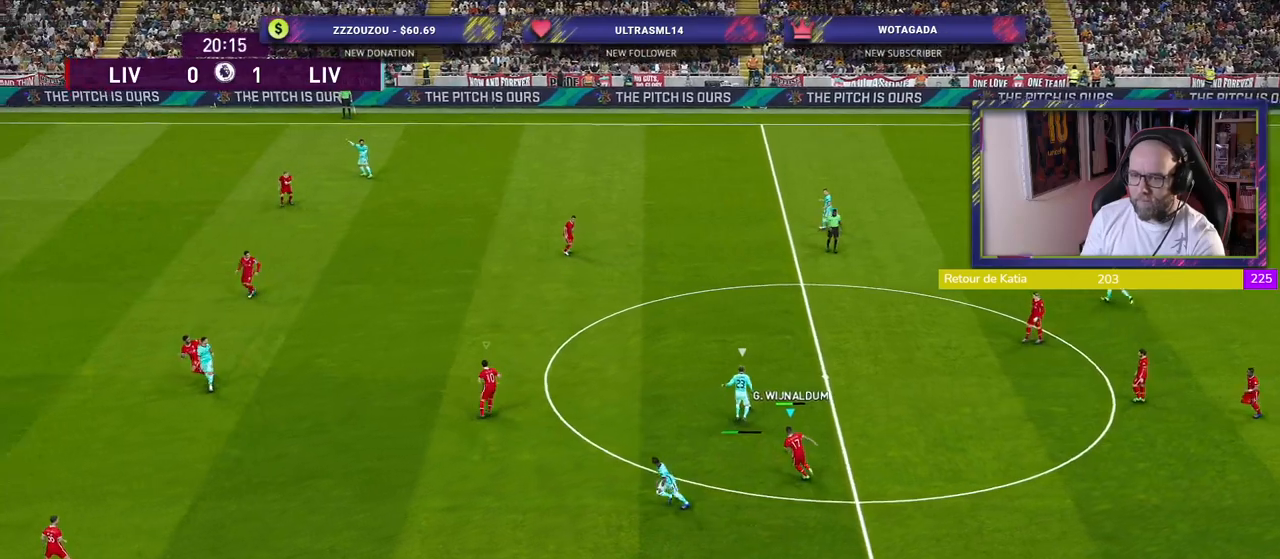
{"buttons": ["SQUARE", "R2"], "left_stick": "up-left", "right_stick": "center", "events": []}
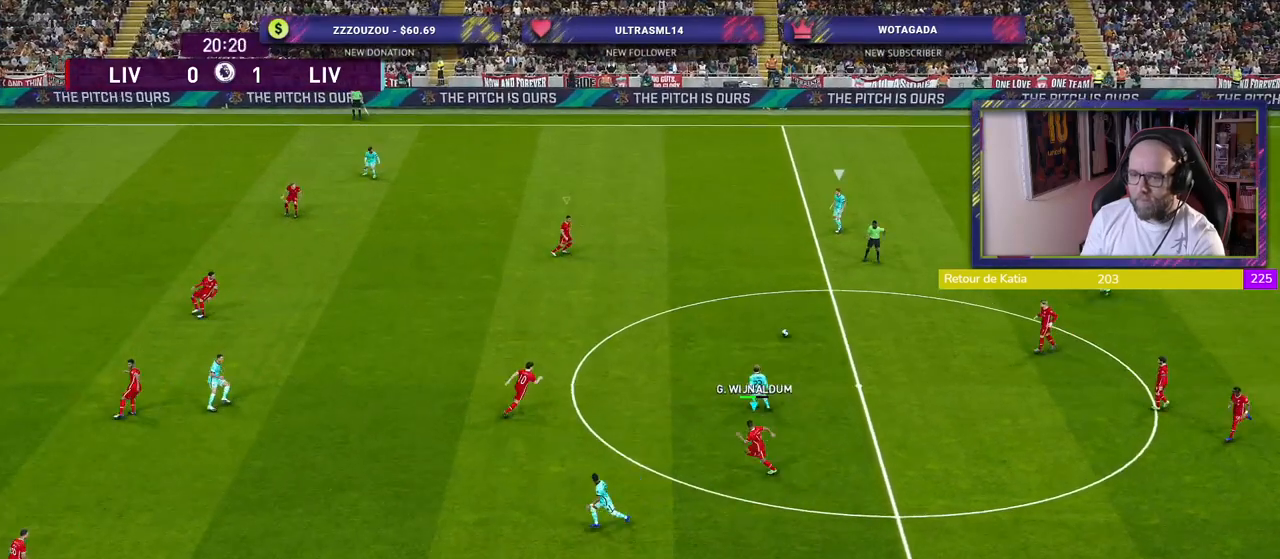
{"buttons": ["SQUARE", "R2"], "left_stick": "up", "right_stick": "center", "events": [[180, "left_stick", "up"]]}